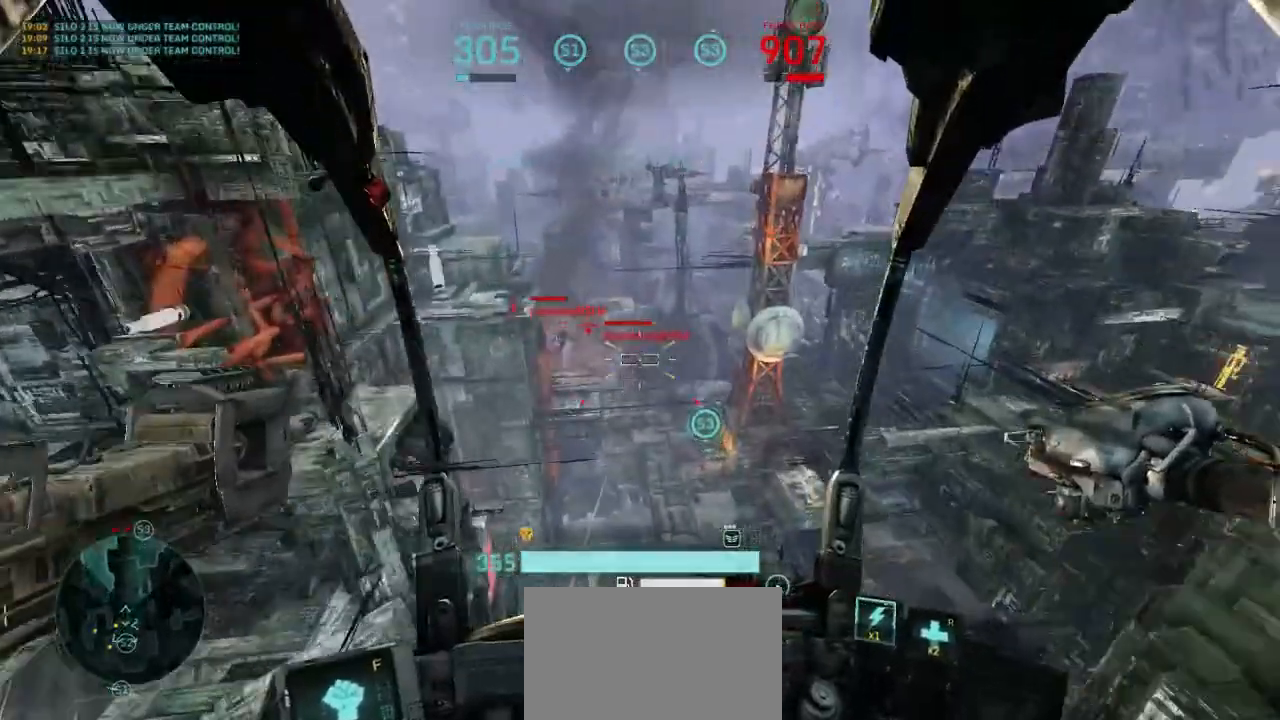
Gameplay with keyboard and mouse; each line is a JSON object with the keys and mouse buttons held at the frame after it. "events" lists presses ("down") and releases ("up") of "1", "2", "3", "4", "5", "a", "alt", "c", "ctrl", "d", "e", "f", "q", "r", "s", "shift", "space", "tab", "v", "w", "x", "z", "mouse_left", "mouse_wheel", "mouse_right" and "mouse_mb4" between this image and that frame as [ms after this image, input, new state], when the widget could be followed in between. "mouse_left", "mouse_wheel", "mouse_right", "mouse_mb4" = the "left", "wheel", "right", "mb4" buttons of the "mouse" list. No other keys are recorded. "wheel" means that the mouse wheel is clicked or scrolled. Not read: mouse_move.
{"keys": ["space", "w"], "mouse": ["left"], "events": [[467, "space", "down"]]}
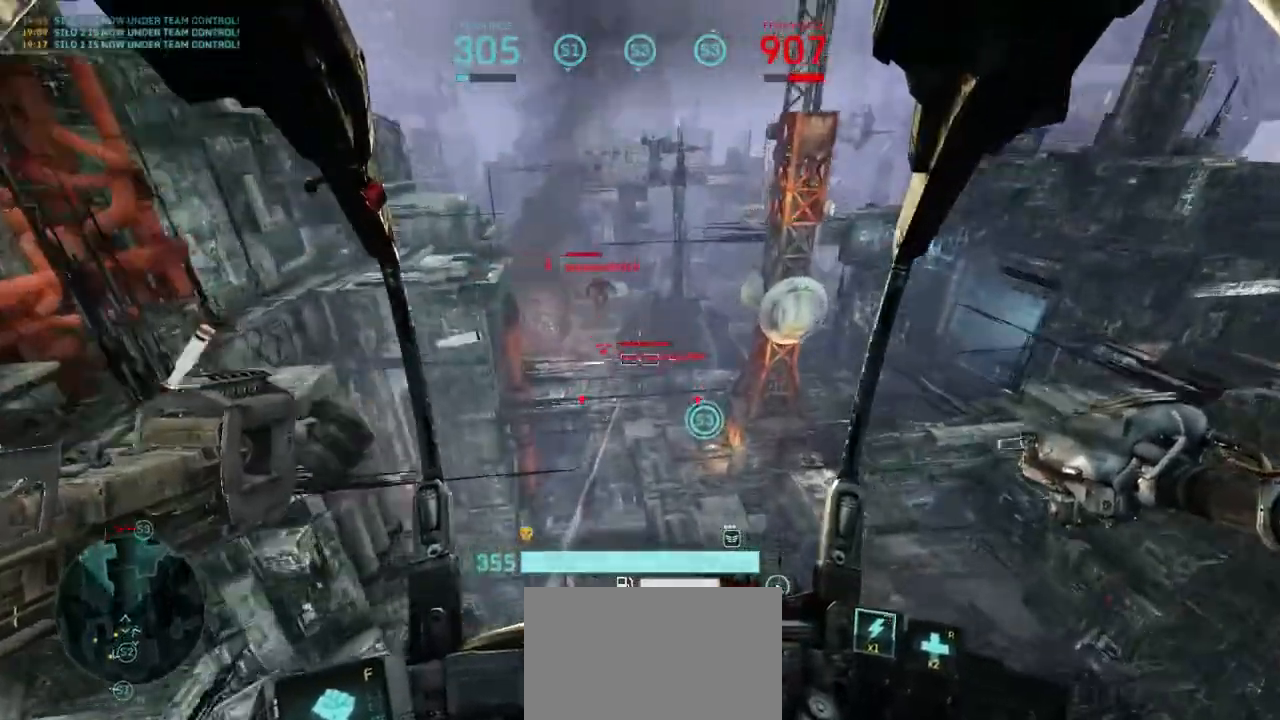
{"keys": ["w"], "mouse": [], "events": [[33, "d", "down"], [233, "d", "up"], [233, "space", "up"], [500, "mouse_left", "up"]]}
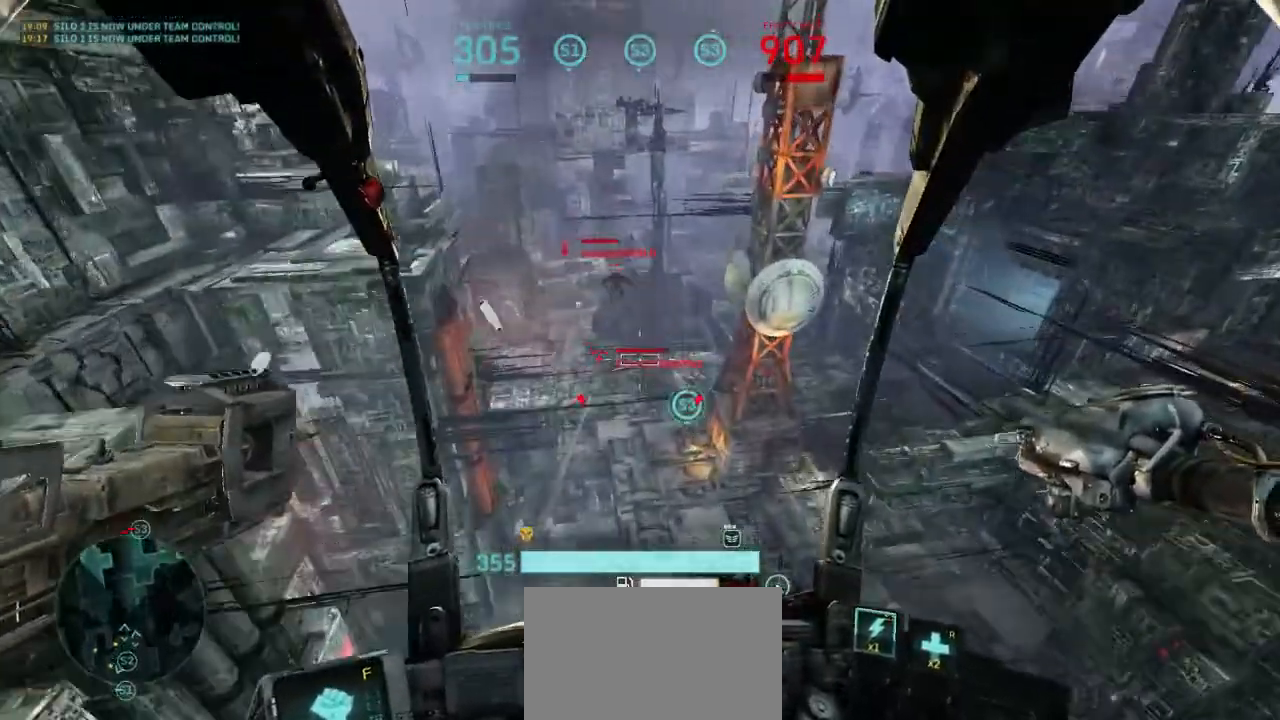
{"keys": ["space", "w"], "mouse": [], "events": [[400, "space", "down"]]}
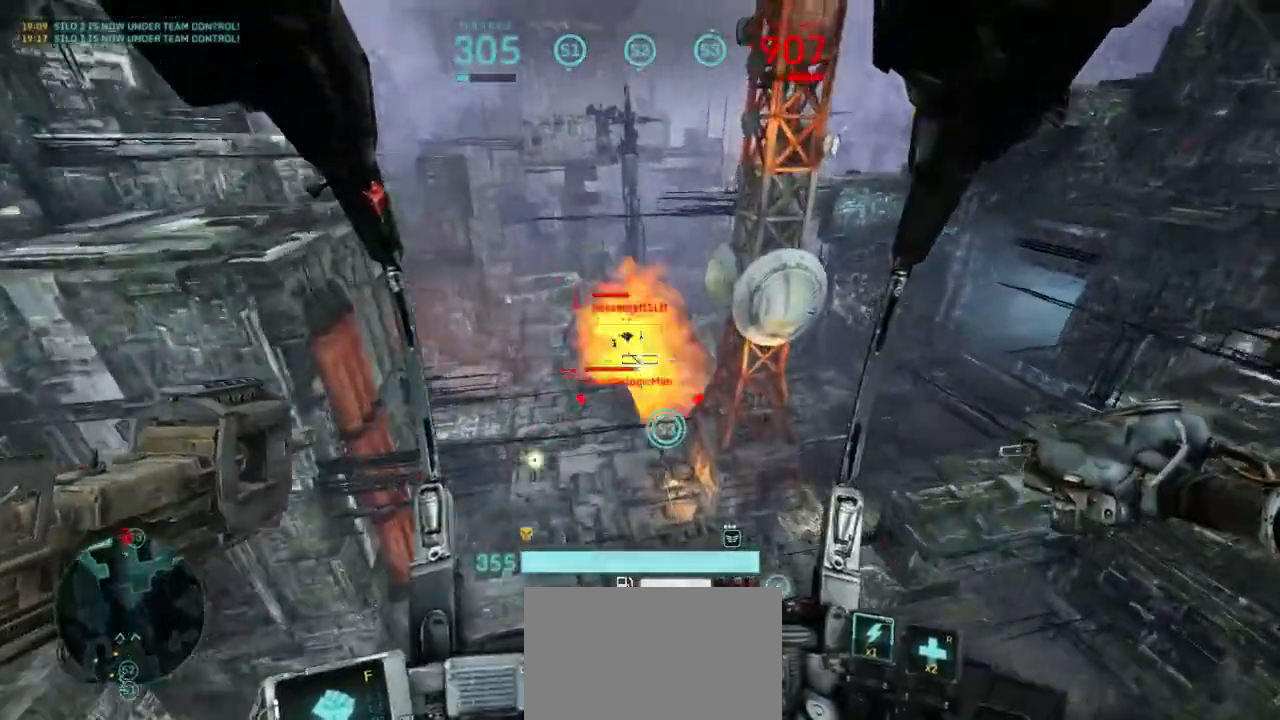
{"keys": ["w"], "mouse": [], "events": [[33, "mouse_wheel", "down"], [133, "mouse_wheel", "up"], [333, "space", "up"]]}
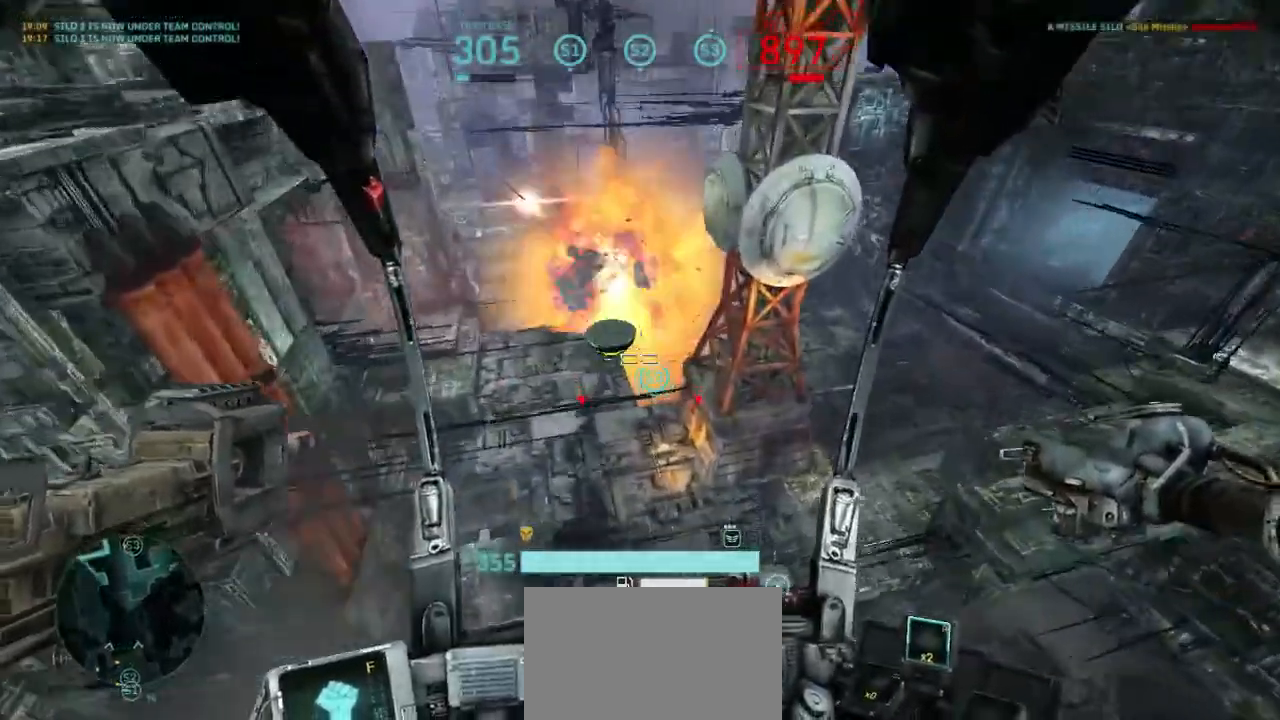
{"keys": ["d", "w"], "mouse": [], "events": [[500, "d", "down"]]}
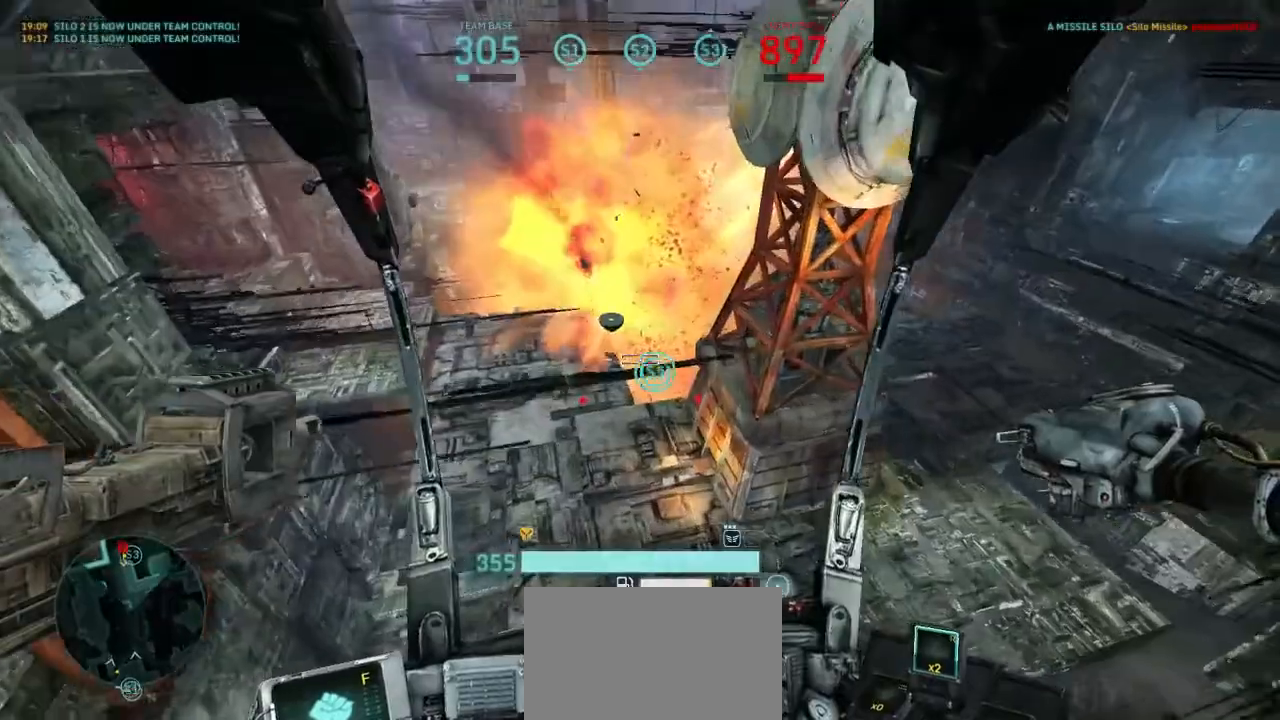
{"keys": ["w"], "mouse": [], "events": [[33, "space", "down"], [200, "space", "up"], [267, "d", "up"]]}
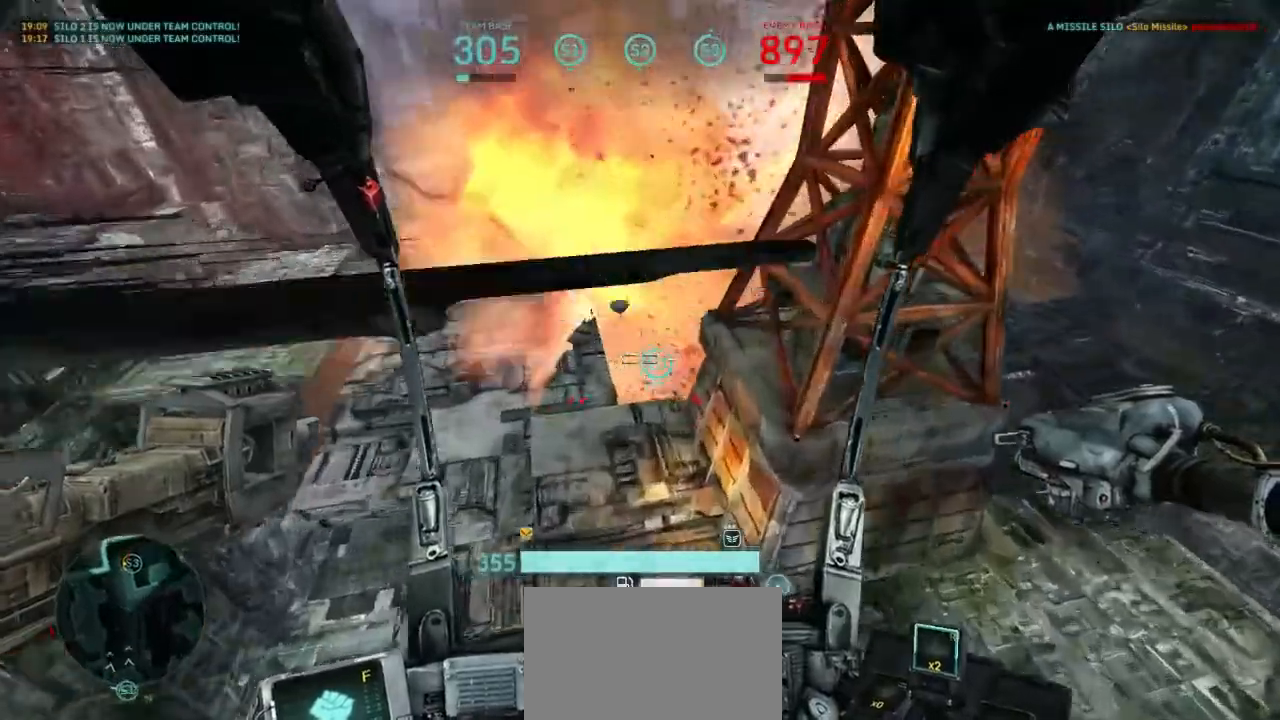
{"keys": ["a", "w"], "mouse": [], "events": [[267, "a", "down"]]}
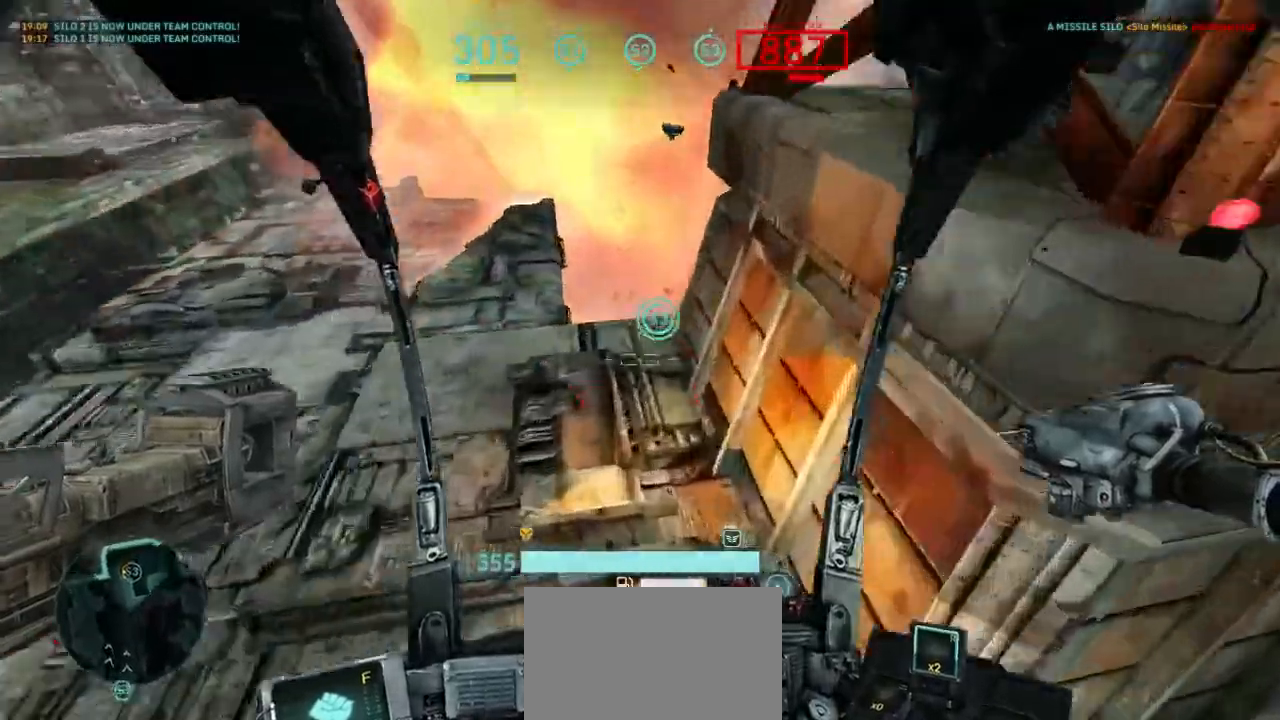
{"keys": ["a", "w"], "mouse": [], "events": [[100, "a", "up"], [200, "a", "down"]]}
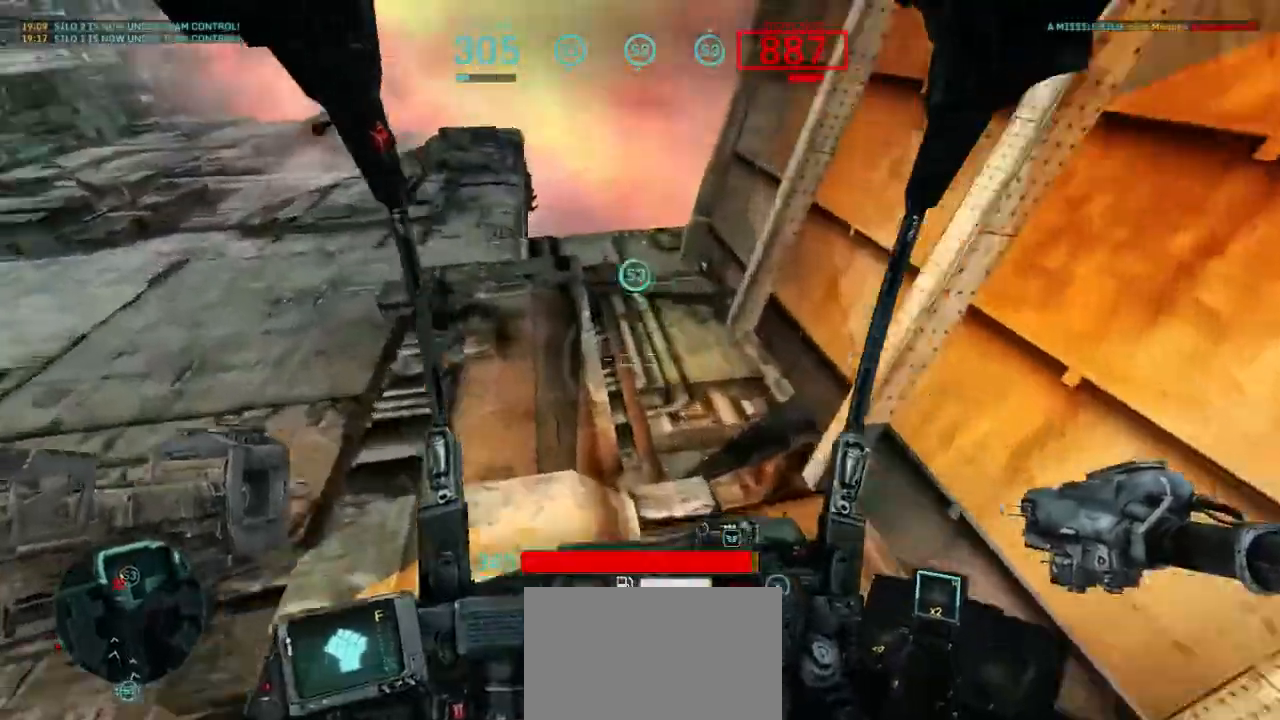
{"keys": ["shift", "w"], "mouse": [], "events": [[167, "a", "up"], [433, "shift", "down"]]}
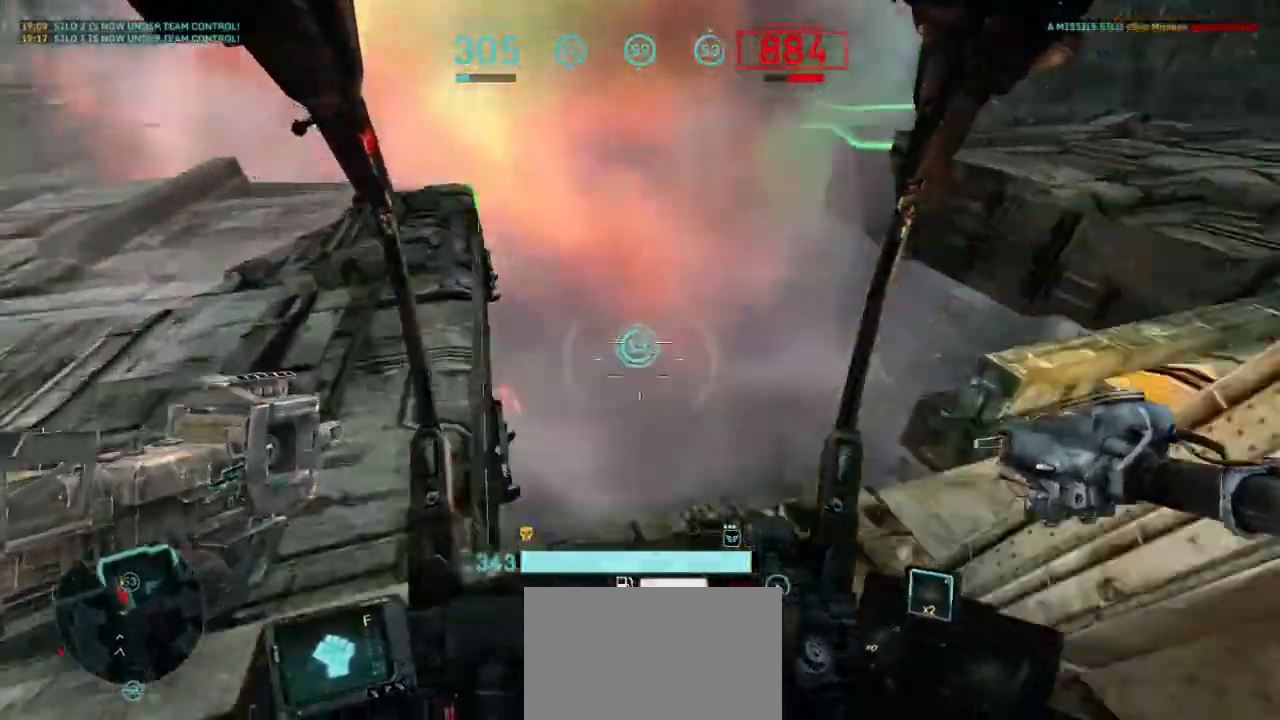
{"keys": ["w"], "mouse": [], "events": [[133, "space", "down"], [167, "d", "down"], [300, "shift", "up"], [300, "space", "up"], [400, "d", "up"]]}
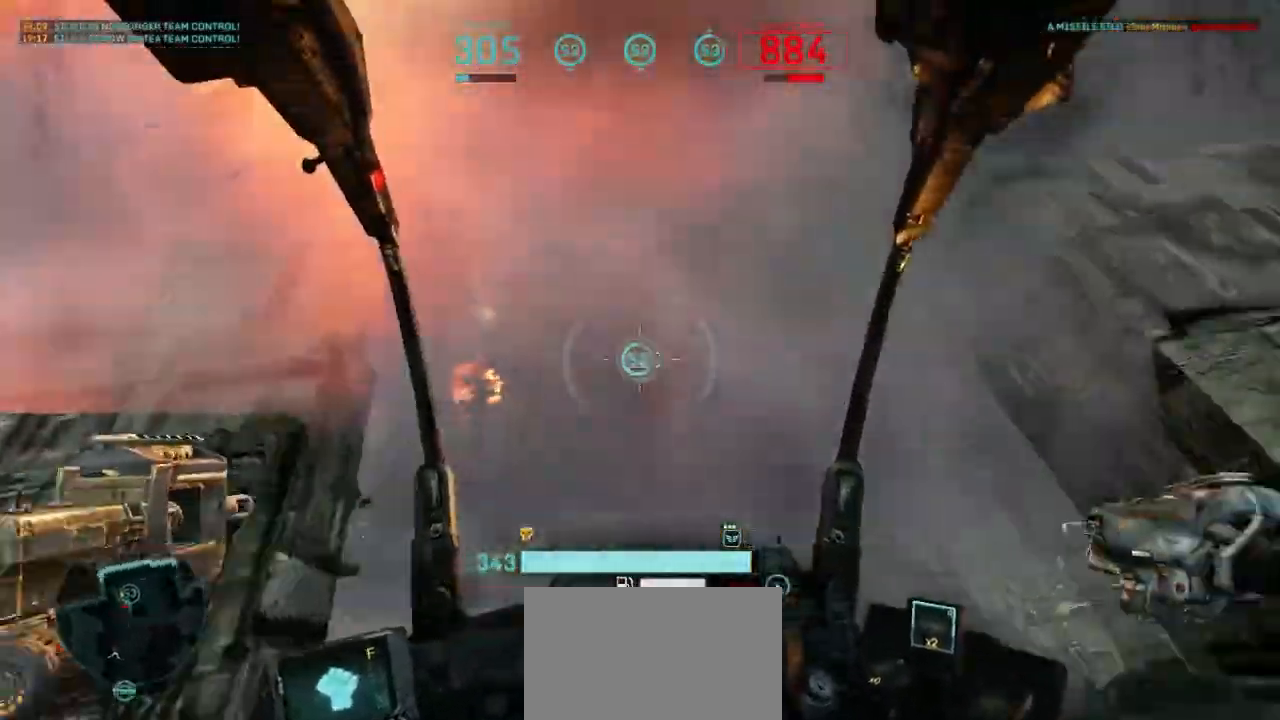
{"keys": [], "mouse": [], "events": [[300, "w", "up"]]}
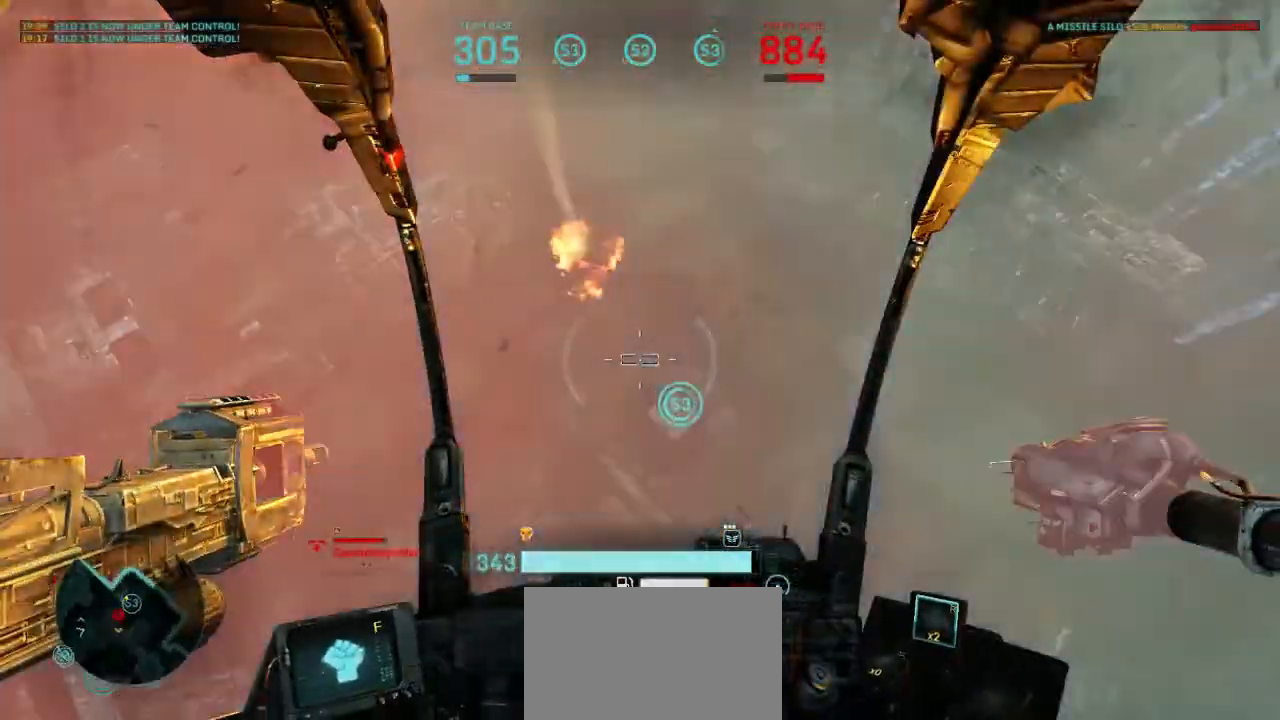
{"keys": [], "mouse": [], "events": []}
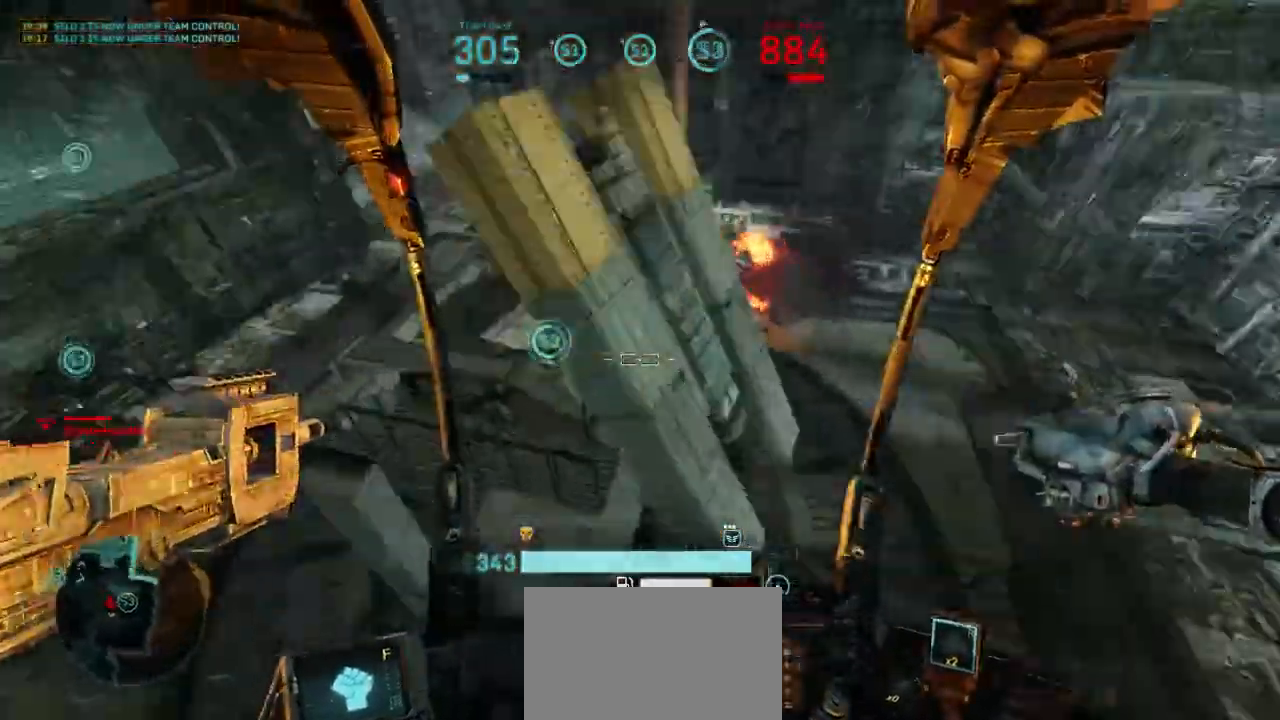
{"keys": ["a"], "mouse": ["left"], "events": [[100, "a", "down"], [133, "shift", "down"], [233, "mouse_left", "down"], [267, "shift", "up"]]}
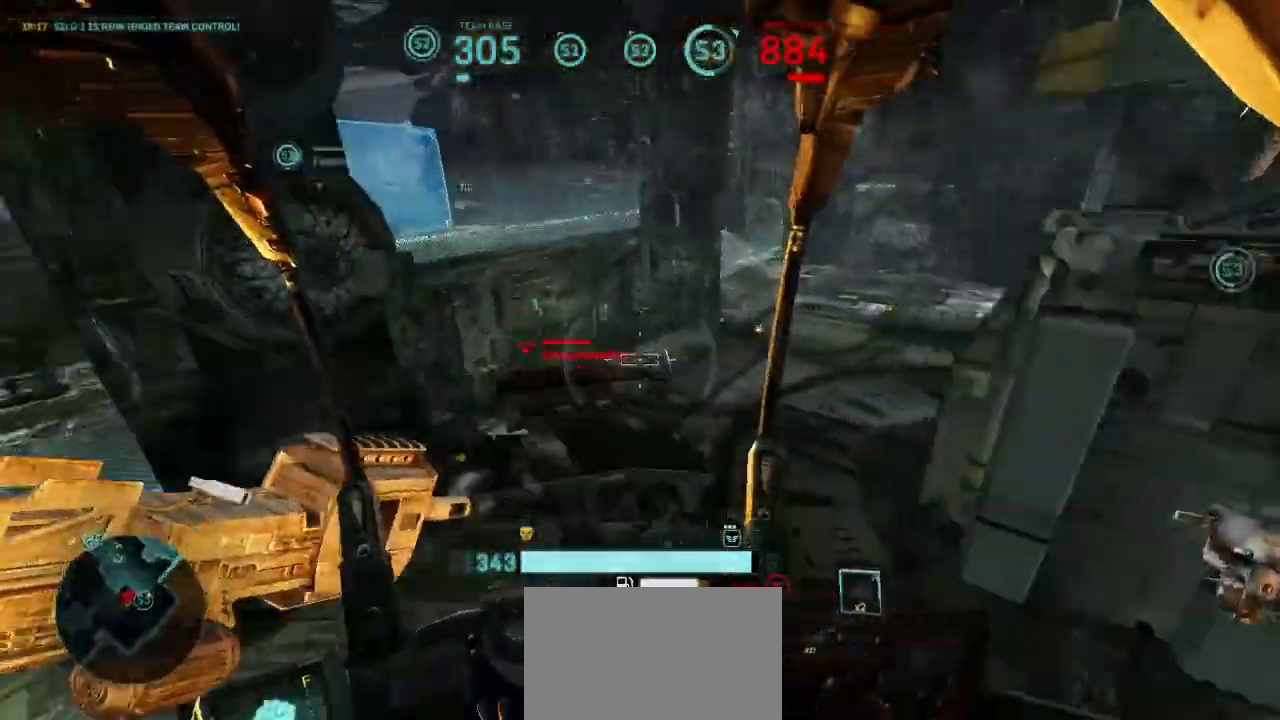
{"keys": ["s"], "mouse": ["left"], "events": [[67, "s", "down"], [333, "a", "up"]]}
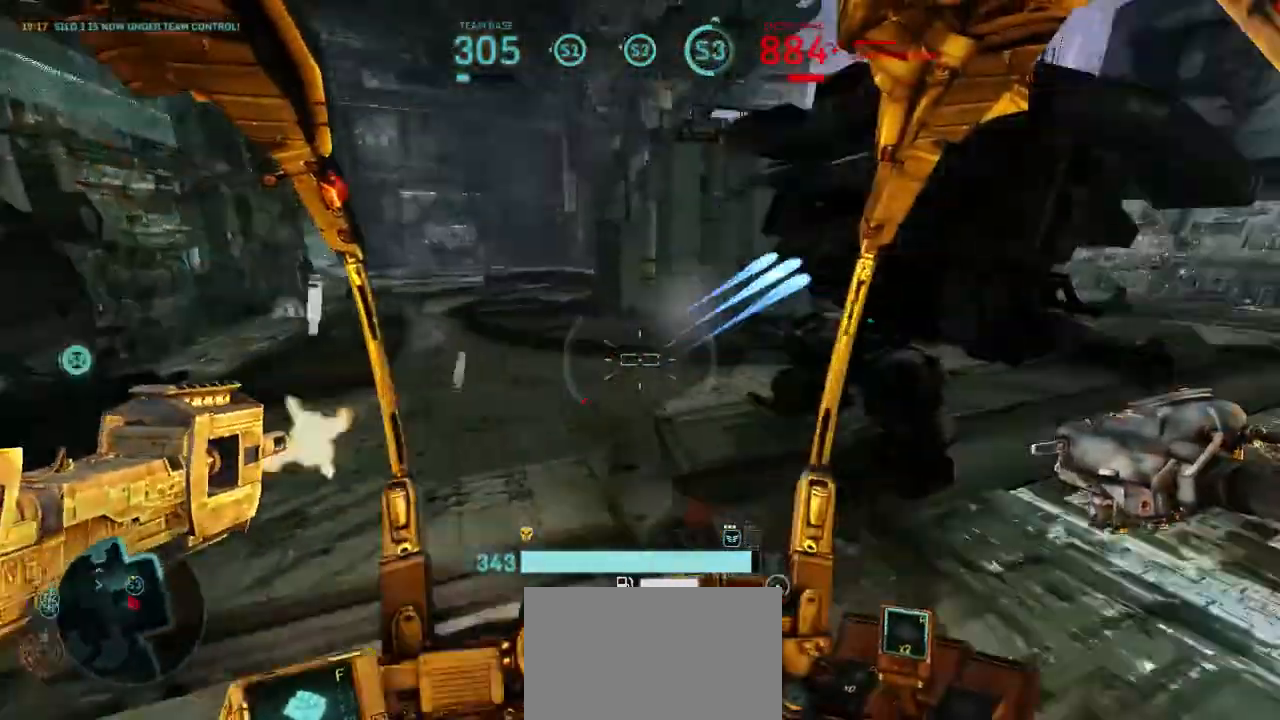
{"keys": ["a", "d", "space", "w"], "mouse": ["left"], "events": [[267, "f", "down"], [367, "f", "up"], [367, "s", "up"], [433, "a", "down"], [467, "w", "down"], [500, "d", "down"], [500, "space", "down"]]}
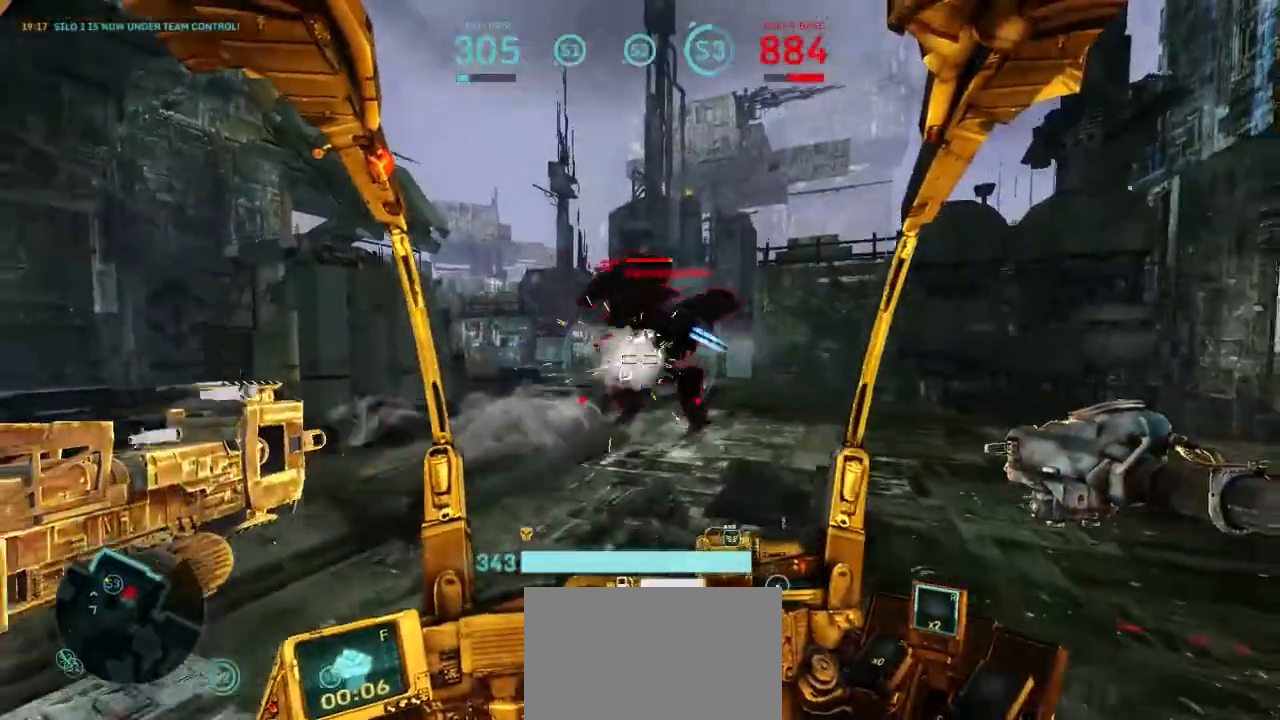
{"keys": ["a", "d", "space", "w"], "mouse": ["left"], "events": [[367, "mouse_right", "down"], [467, "mouse_right", "up"]]}
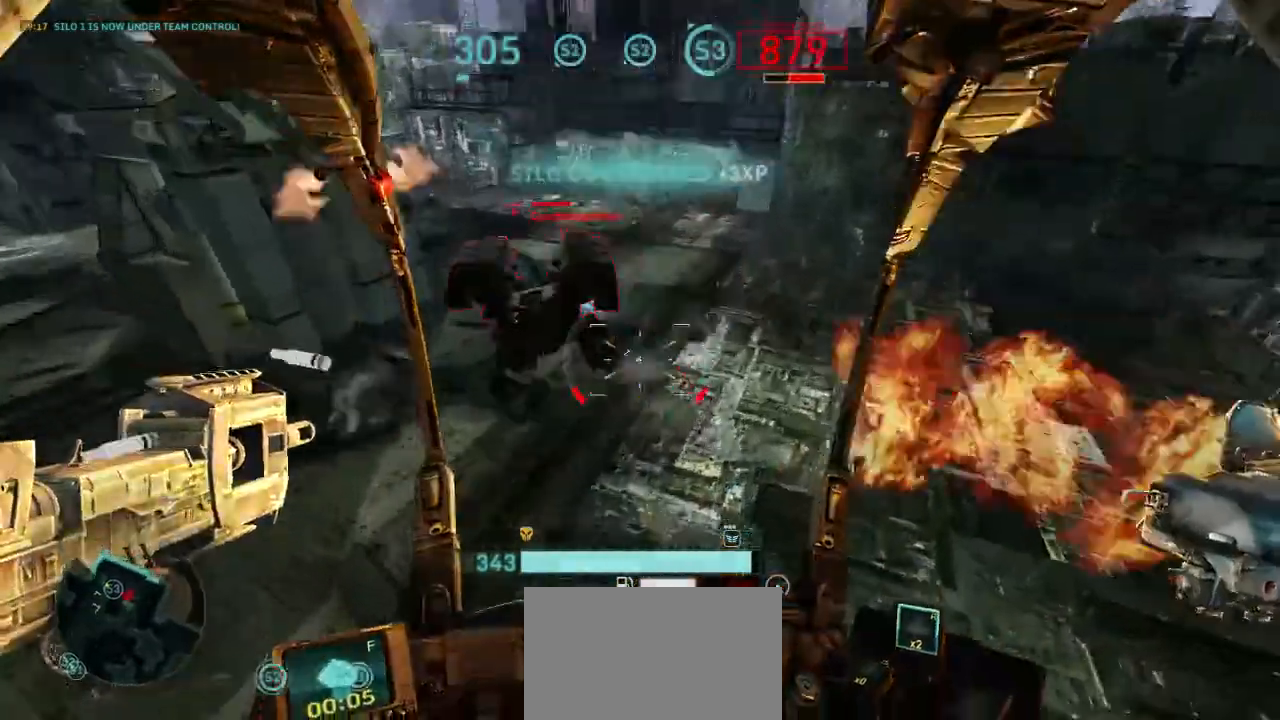
{"keys": [], "mouse": ["left"], "events": [[167, "mouse_right", "down"], [200, "d", "up"], [200, "w", "up"], [233, "shift", "down"], [233, "space", "up"], [300, "mouse_right", "up"], [333, "shift", "up"], [433, "a", "up"]]}
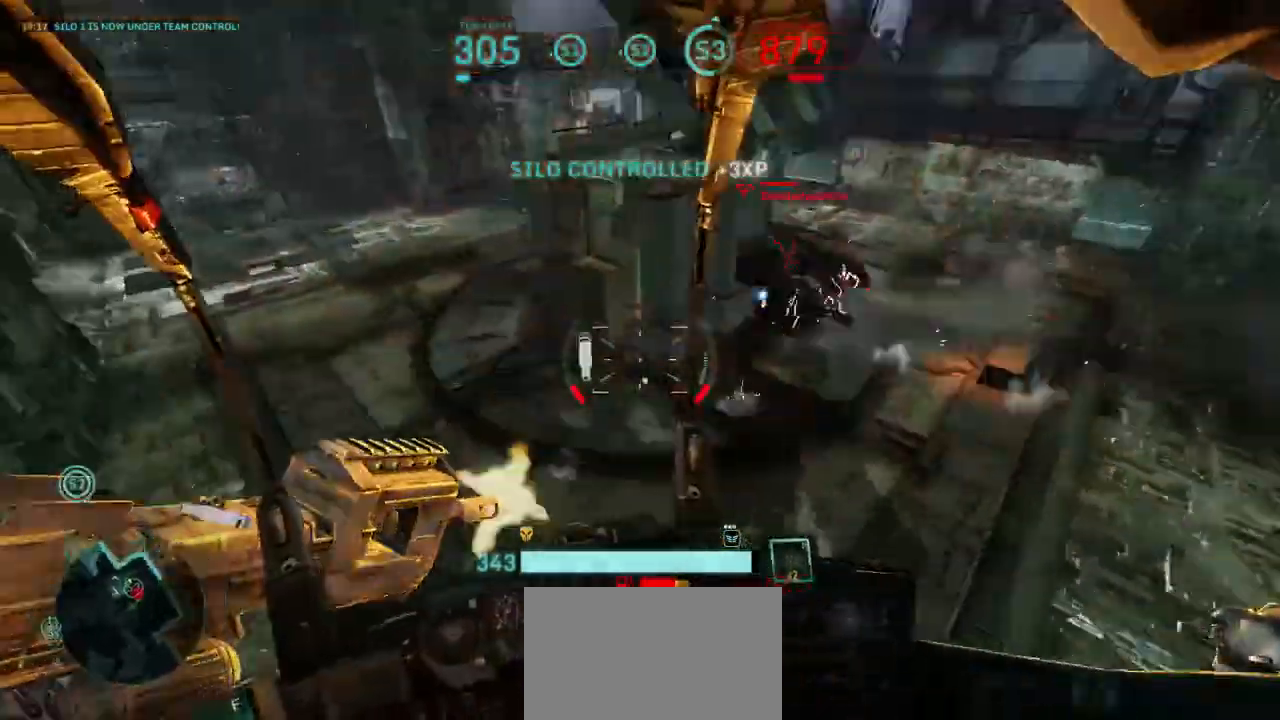
{"keys": ["a", "w"], "mouse": ["left"], "events": [[233, "a", "down"], [267, "w", "down"]]}
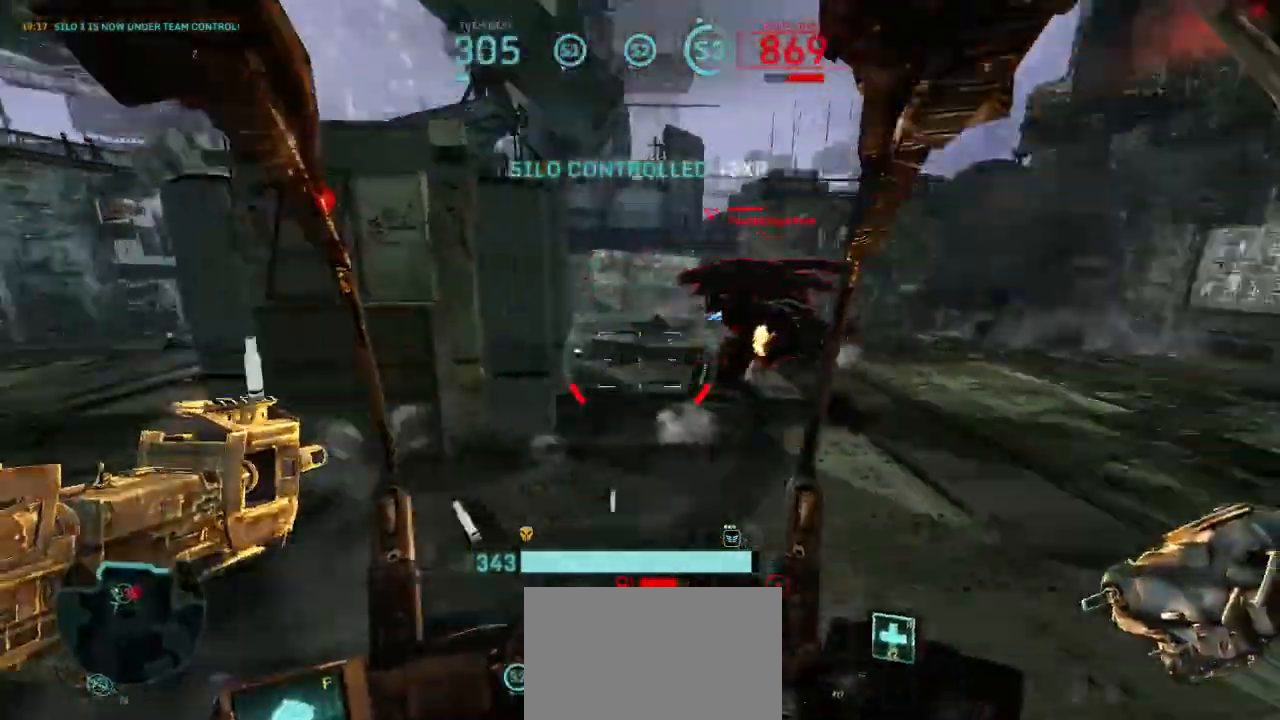
{"keys": ["a", "shift"], "mouse": ["left"], "events": [[233, "w", "up"], [367, "shift", "down"]]}
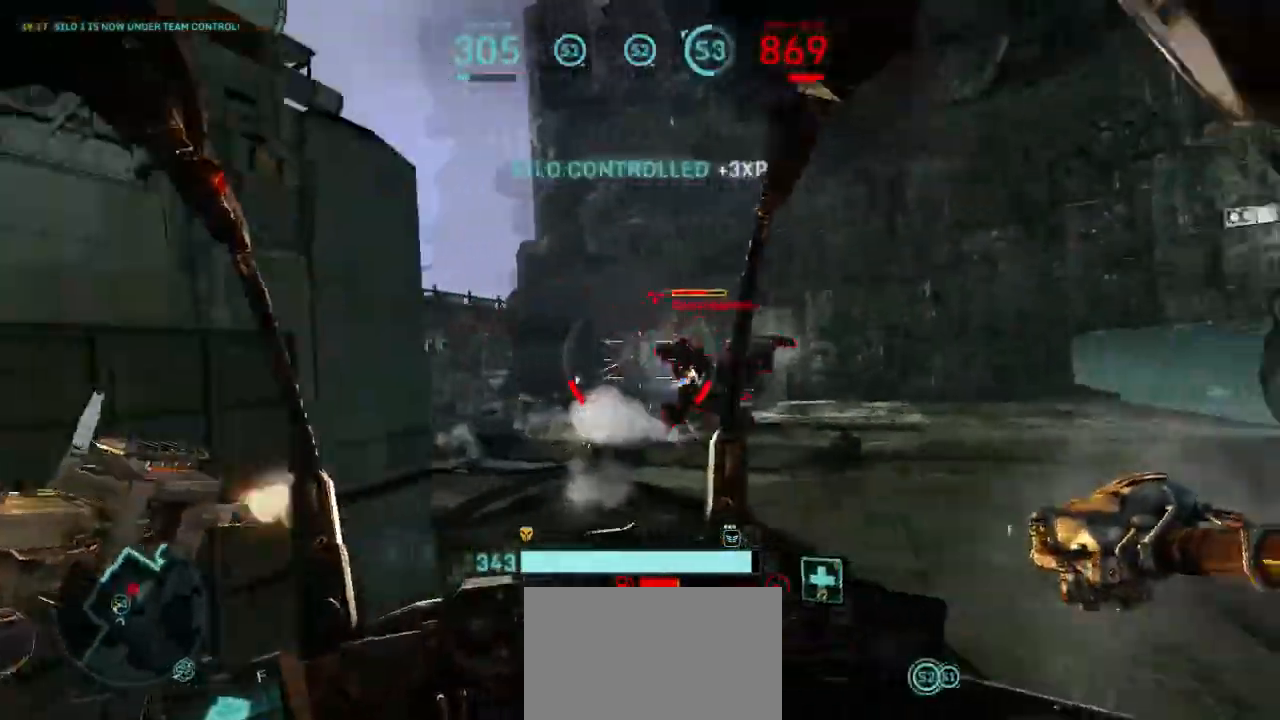
{"keys": ["d", "space", "w"], "mouse": ["left"], "events": [[33, "shift", "up"], [67, "a", "up"], [100, "s", "down"], [333, "d", "down"], [400, "s", "up"], [400, "space", "down"], [500, "w", "down"]]}
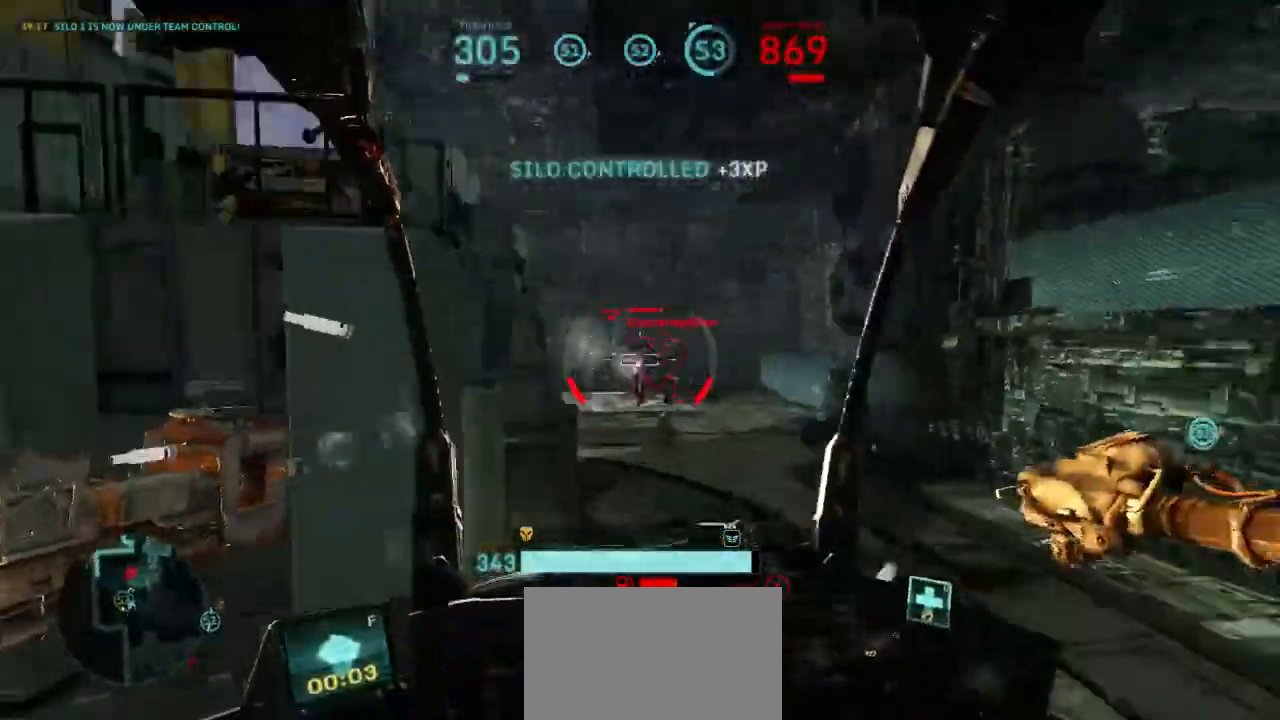
{"keys": ["a"], "mouse": ["right"], "events": [[267, "a", "down"], [333, "d", "up"], [333, "shift", "down"], [333, "space", "up"], [333, "w", "up"], [367, "mouse_right", "down"], [433, "mouse_left", "up"], [500, "shift", "up"]]}
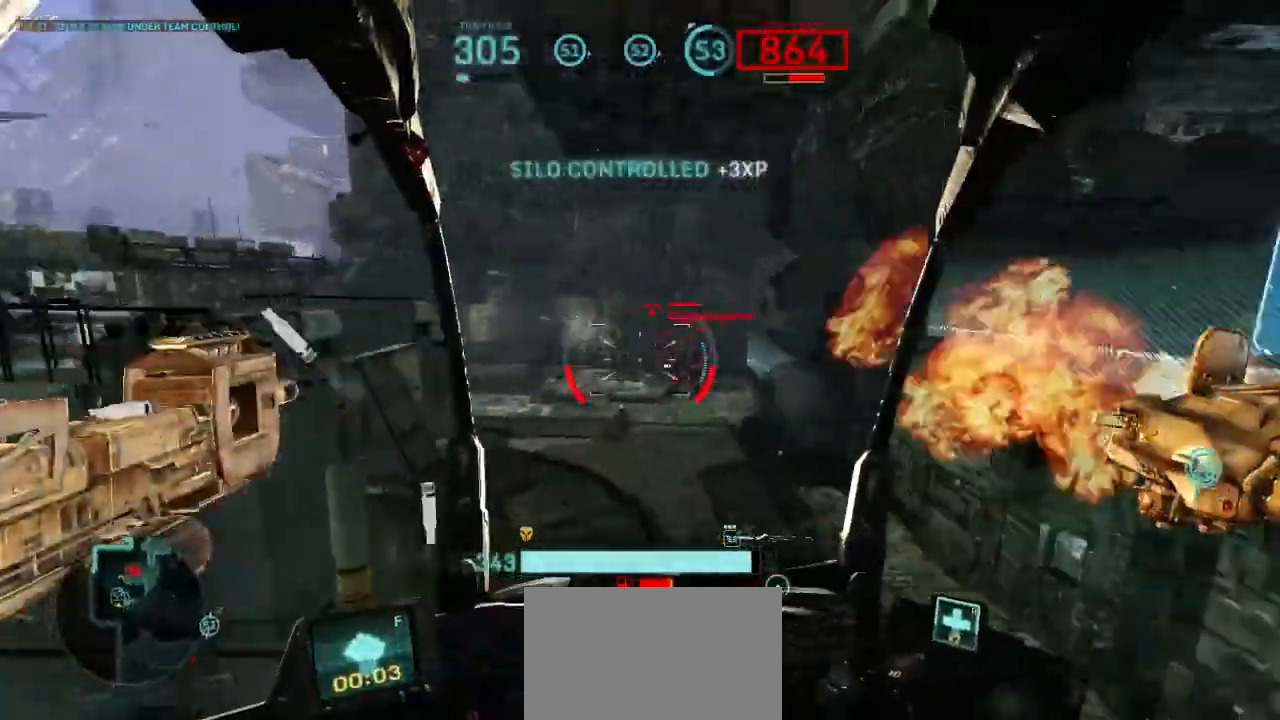
{"keys": ["a", "shift"], "mouse": ["right"], "events": [[33, "mouse_right", "up"], [467, "mouse_right", "down"], [467, "shift", "down"]]}
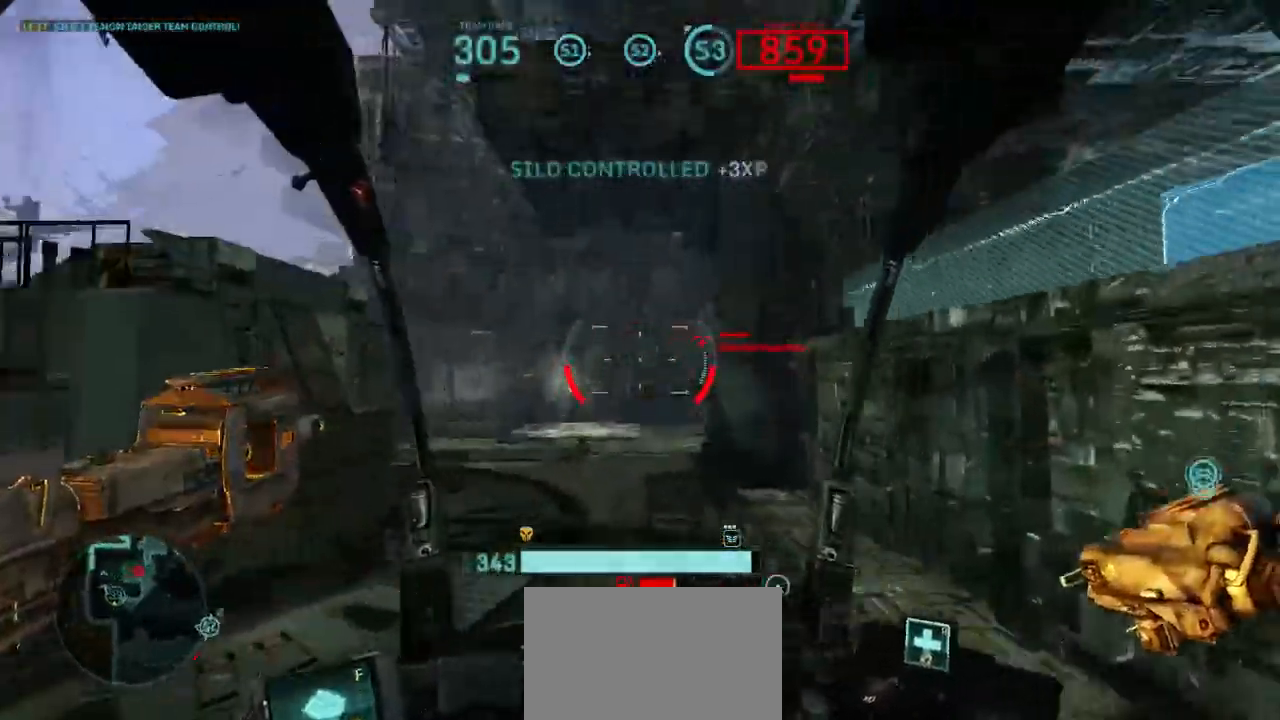
{"keys": ["a"], "mouse": [], "events": [[167, "mouse_right", "up"], [167, "shift", "up"]]}
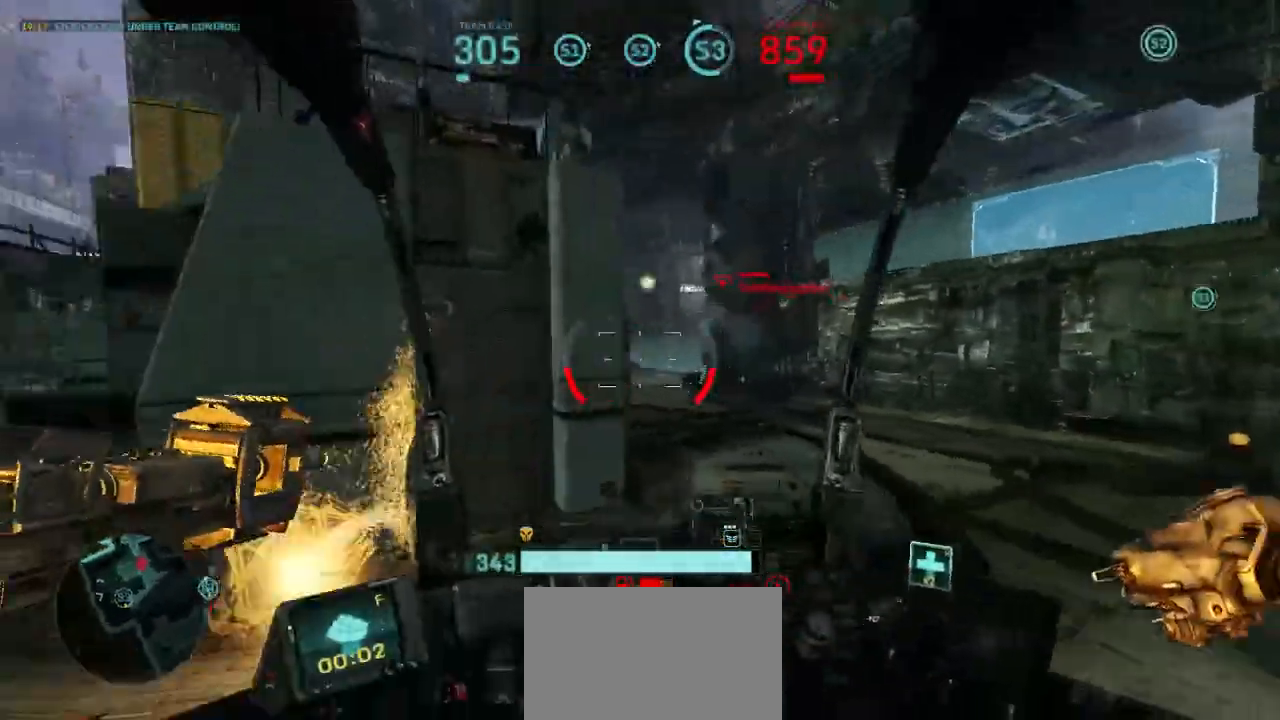
{"keys": ["a", "shift", "w"], "mouse": [], "events": [[133, "shift", "down"], [167, "w", "down"]]}
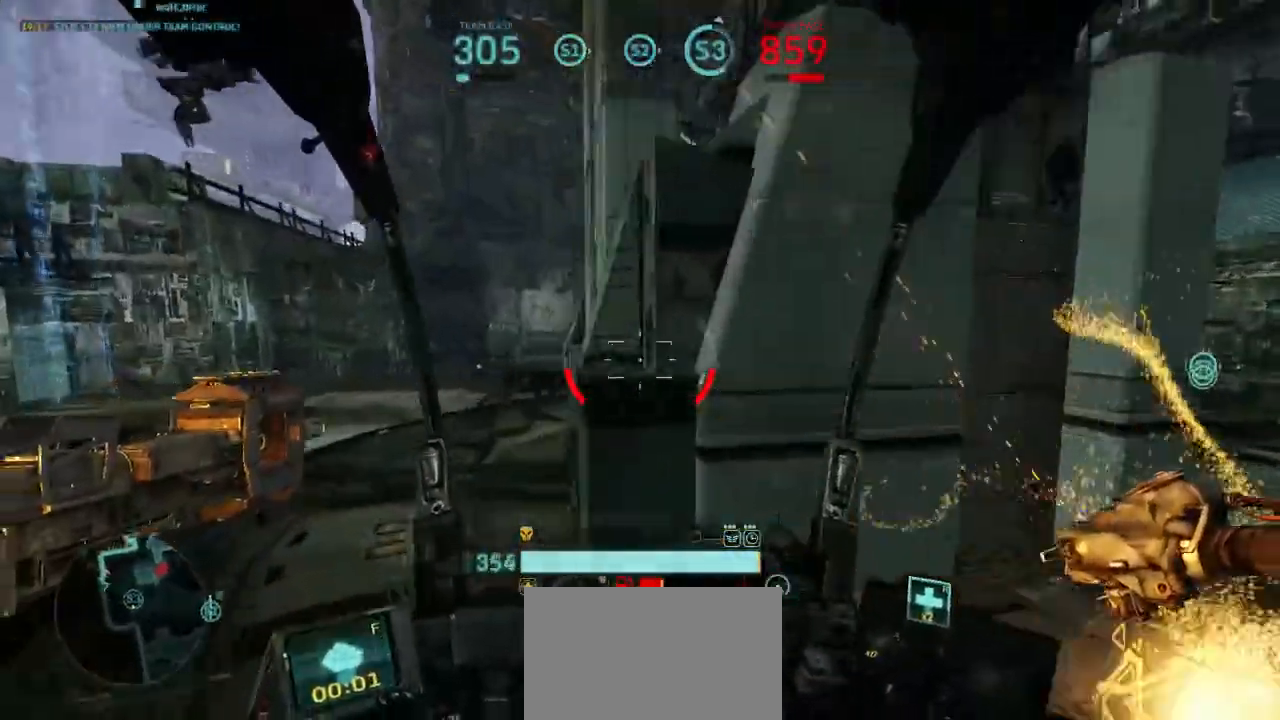
{"keys": ["d", "shift"], "mouse": [], "events": [[333, "shift", "up"], [367, "a", "up"], [367, "d", "down"], [367, "w", "up"], [500, "shift", "down"]]}
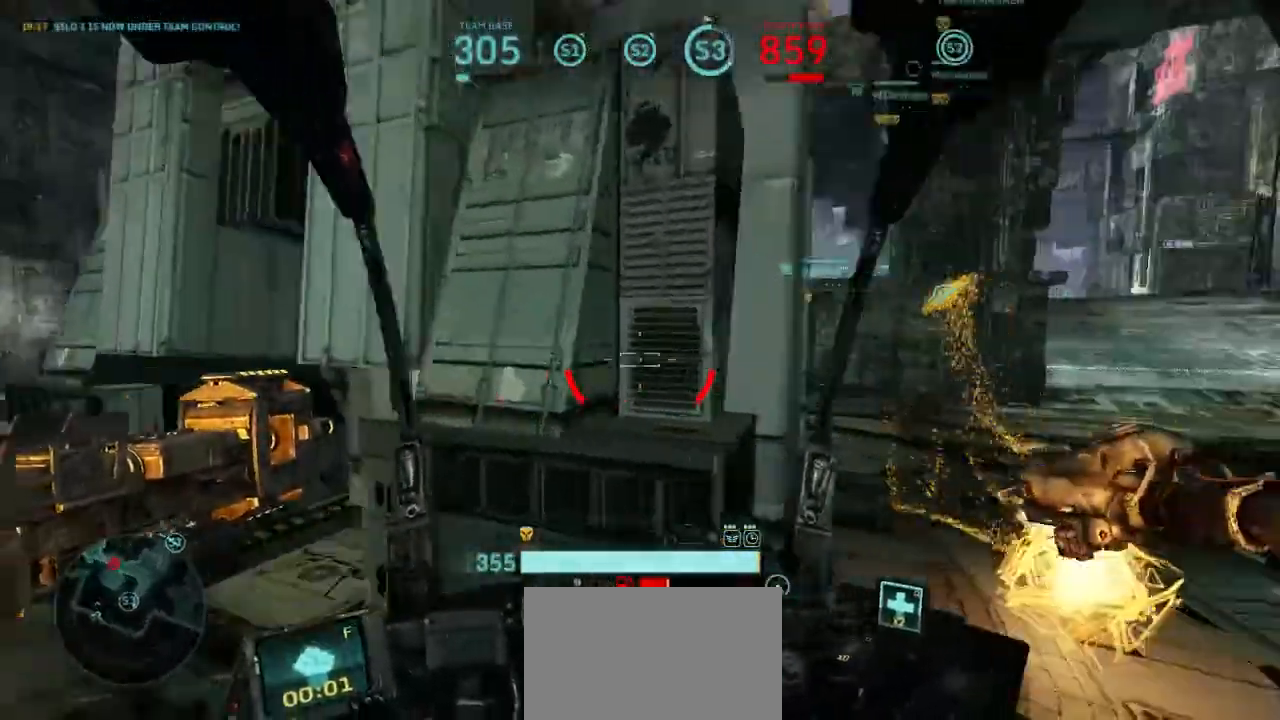
{"keys": ["shift", "w"], "mouse": [], "events": [[133, "shift", "up"], [200, "w", "down"], [267, "d", "up"], [500, "shift", "down"]]}
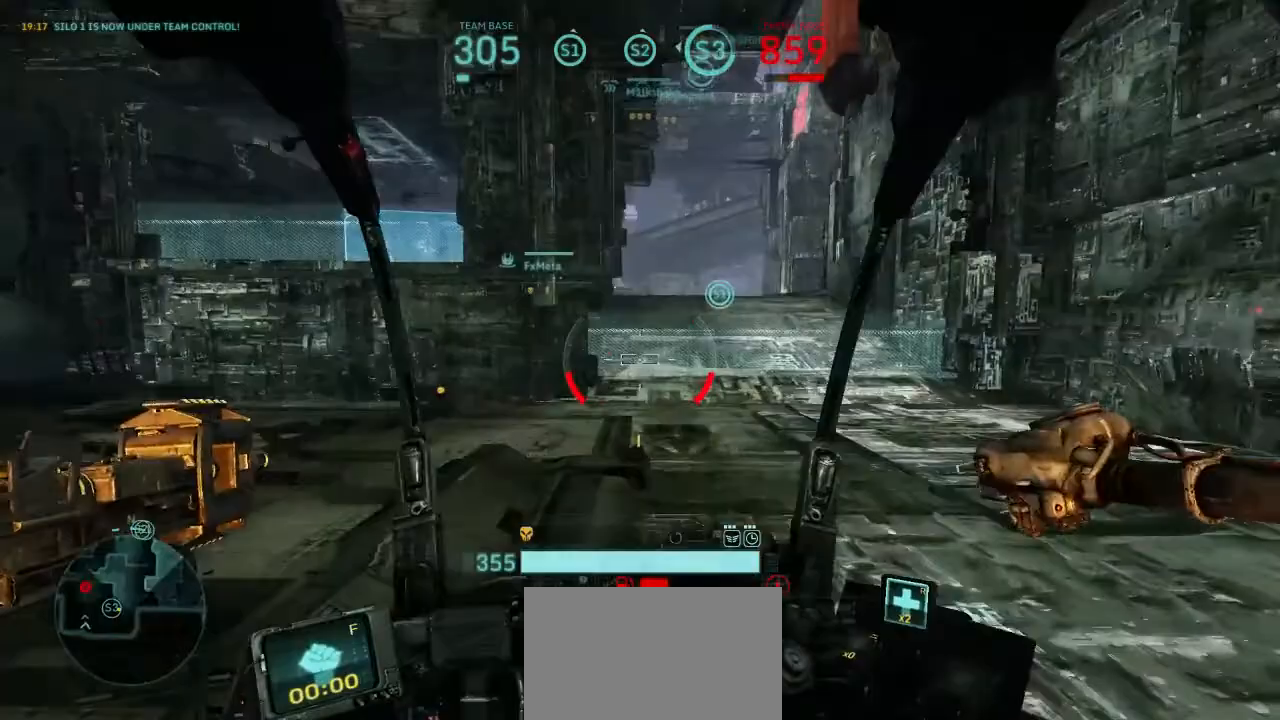
{"keys": ["shift", "w"], "mouse": [], "events": [[267, "d", "down"], [467, "d", "up"]]}
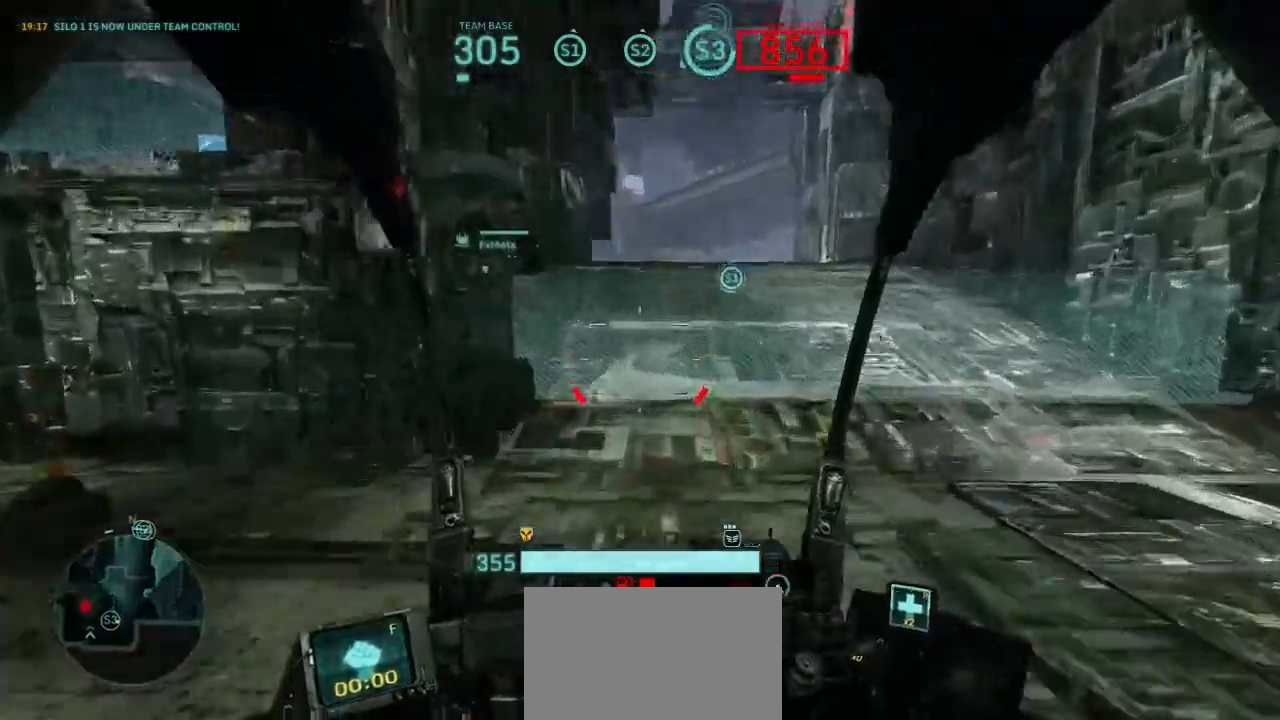
{"keys": ["d", "shift", "w"], "mouse": [], "events": [[200, "d", "down"]]}
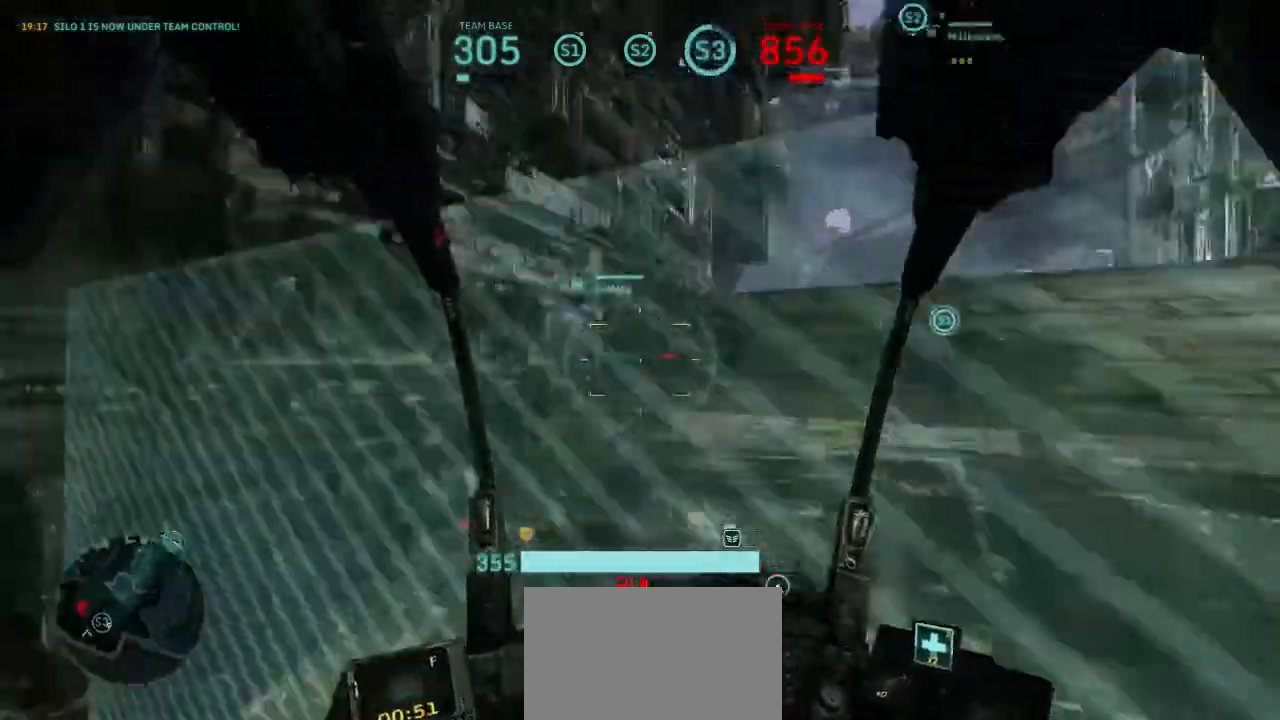
{"keys": ["a"], "mouse": [], "events": [[133, "shift", "up"], [167, "d", "up"], [167, "w", "up"], [200, "a", "down"], [233, "shift", "down"], [367, "shift", "up"]]}
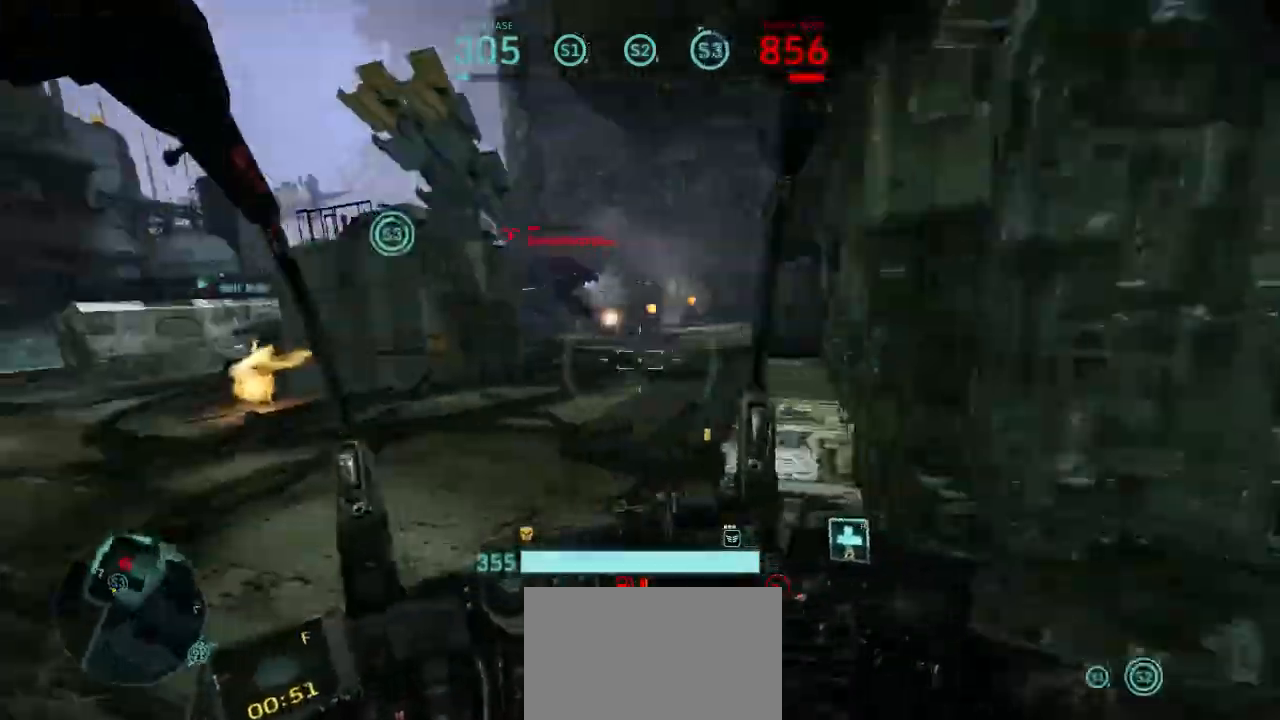
{"keys": ["a", "d", "space", "w"], "mouse": ["left"], "events": [[67, "w", "down"], [167, "mouse_left", "down"], [300, "d", "down"], [300, "space", "down"]]}